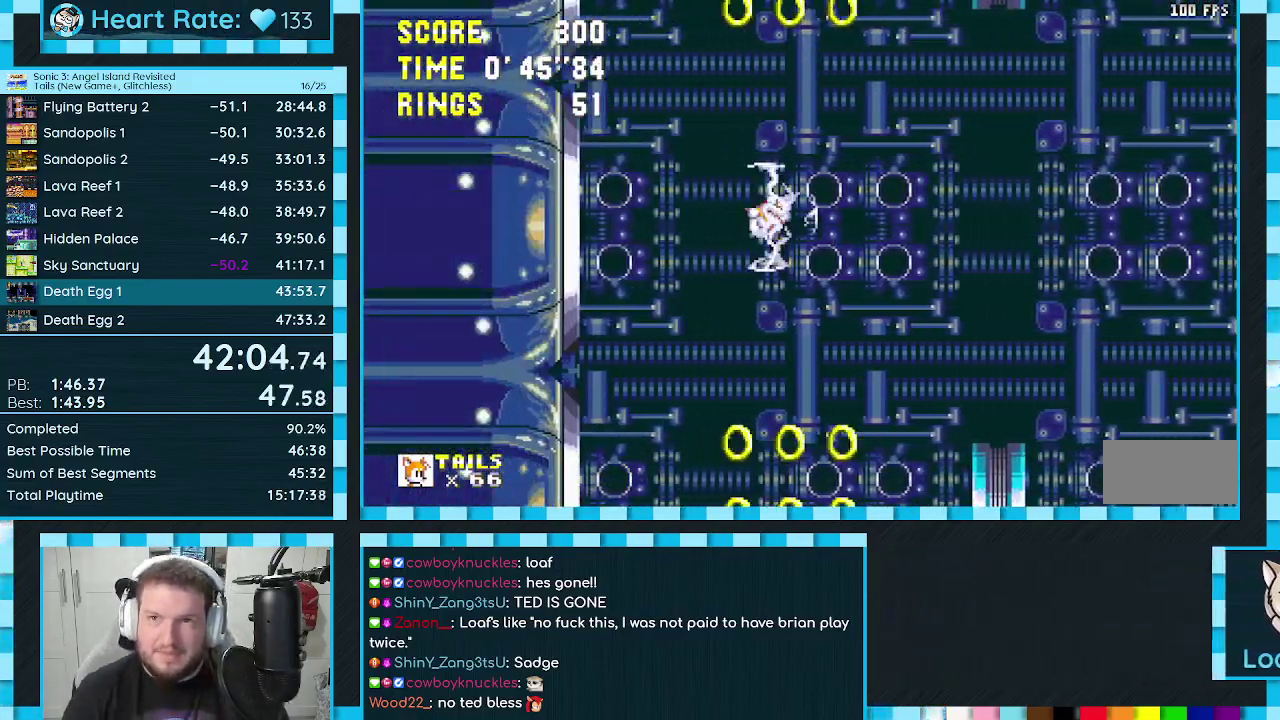
Gameplay with a controller (Xbox layout); each line is a JSON object with the inputs held at the frame after it. "events" lists button and stick changes between this image and that frame as [ms after this image, input, new state], when the widget could be followed in between. Not read: L2 L3 R2 R3.
{"buttons": [], "events": []}
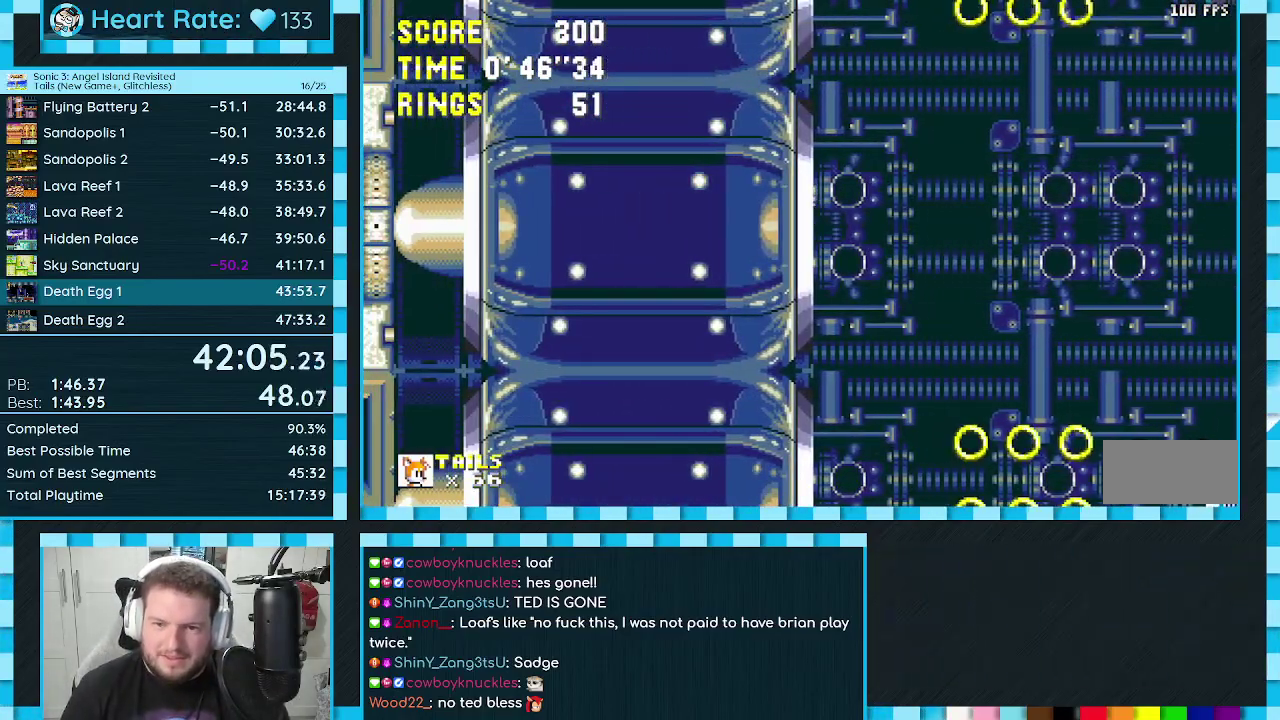
{"buttons": [], "events": []}
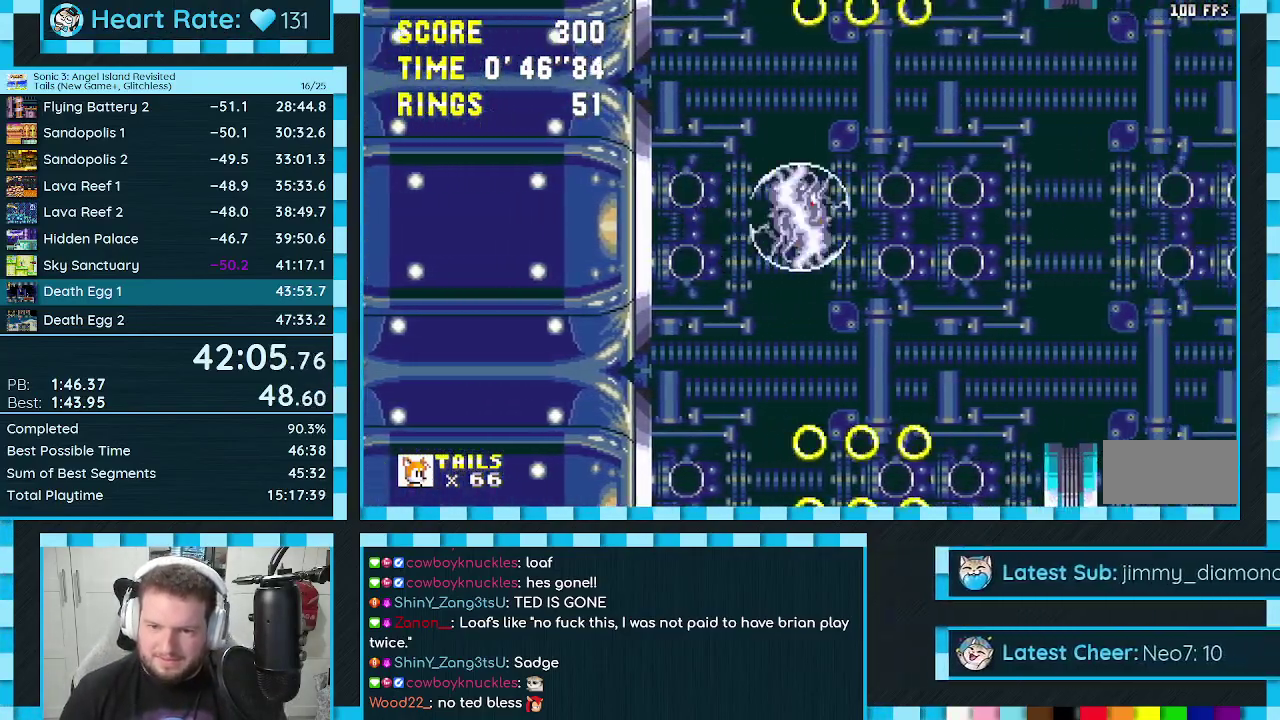
{"buttons": ["DPAD_UP"], "events": [[50, "DPAD_DOWN", "down"], [200, "DPAD_DOWN", "up"], [483, "DPAD_UP", "down"]]}
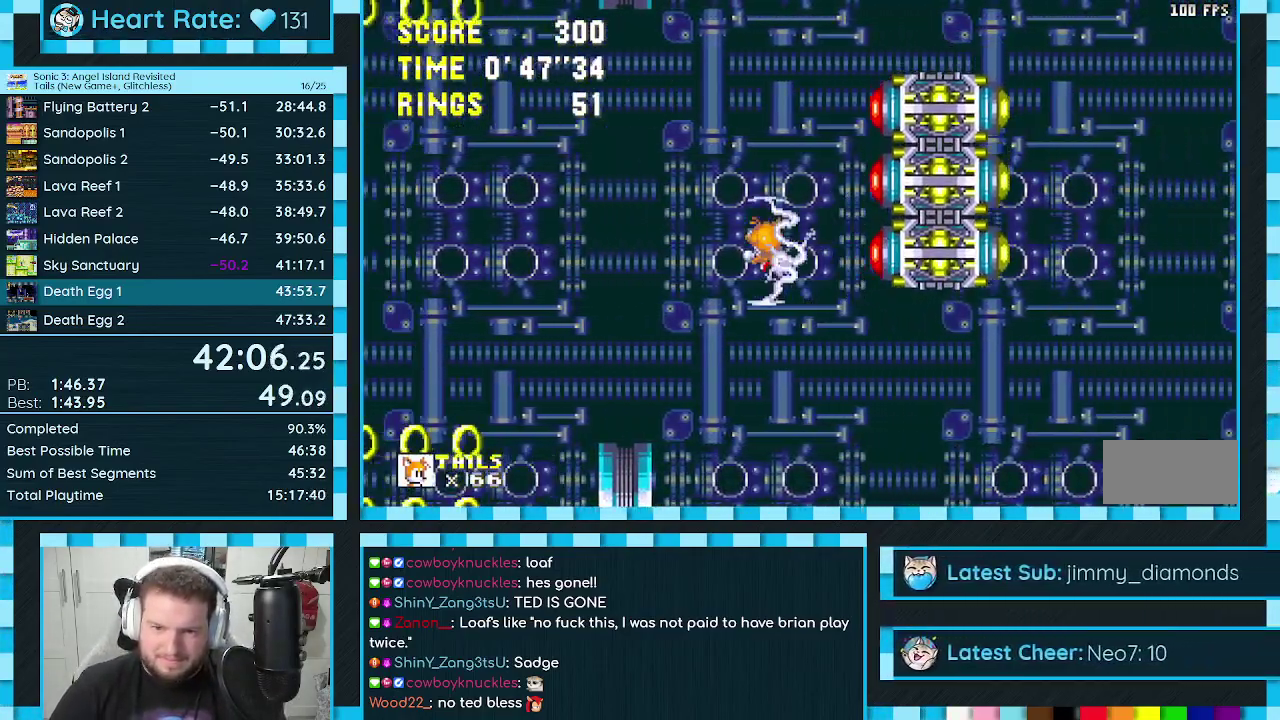
{"buttons": ["DPAD_UP"], "events": [[267, "DPAD_UP", "up"], [467, "DPAD_UP", "down"]]}
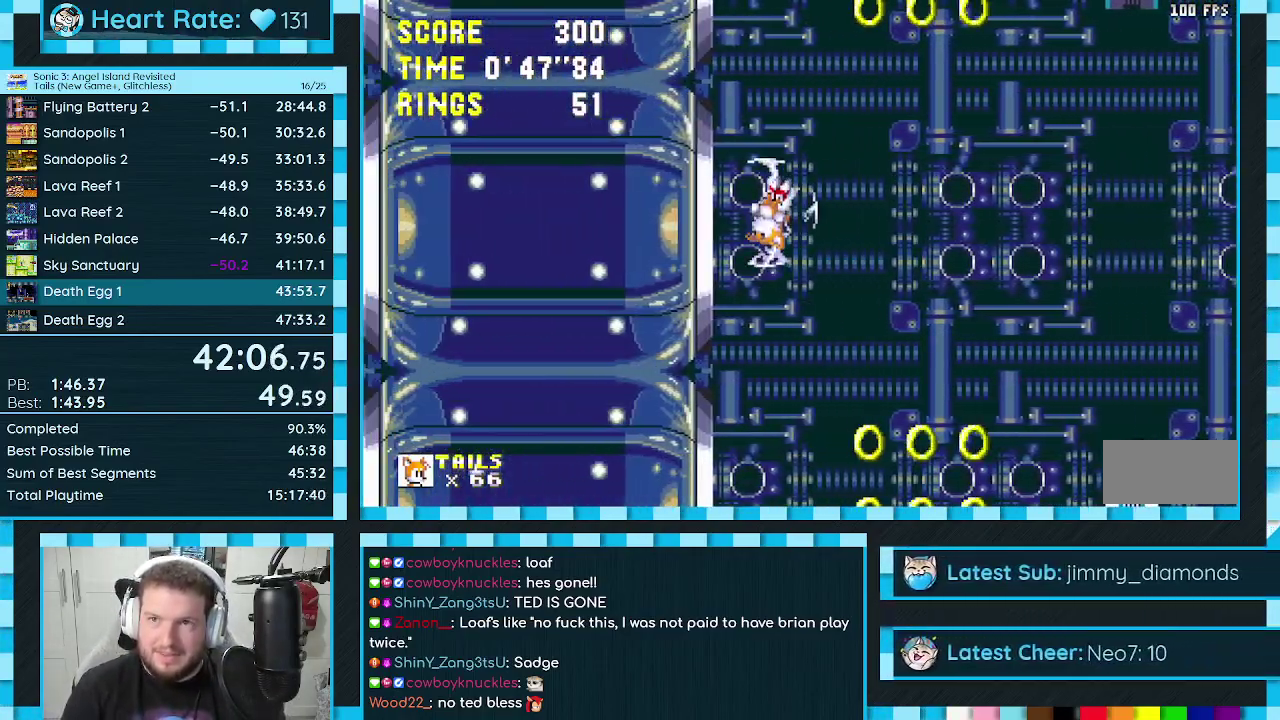
{"buttons": ["DPAD_UP"], "events": [[100, "DPAD_UP", "up"], [433, "DPAD_UP", "down"]]}
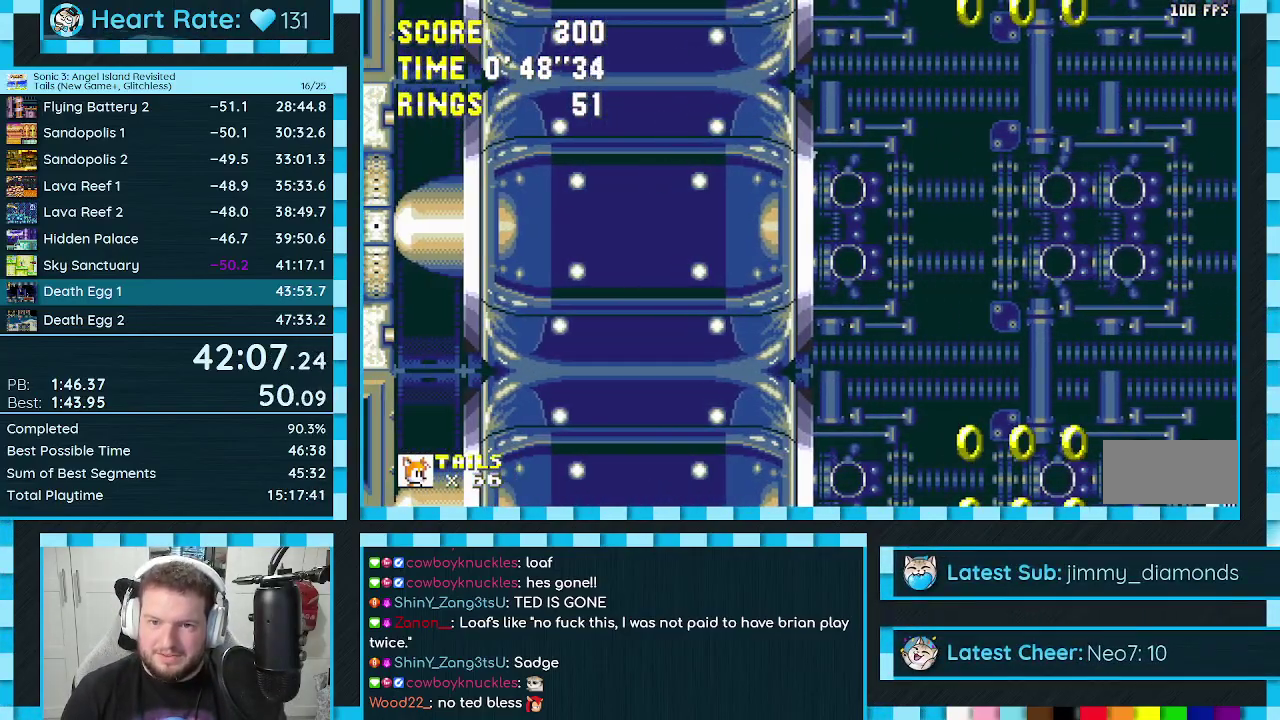
{"buttons": ["DPAD_DOWN"], "events": [[50, "DPAD_UP", "up"], [467, "DPAD_DOWN", "down"]]}
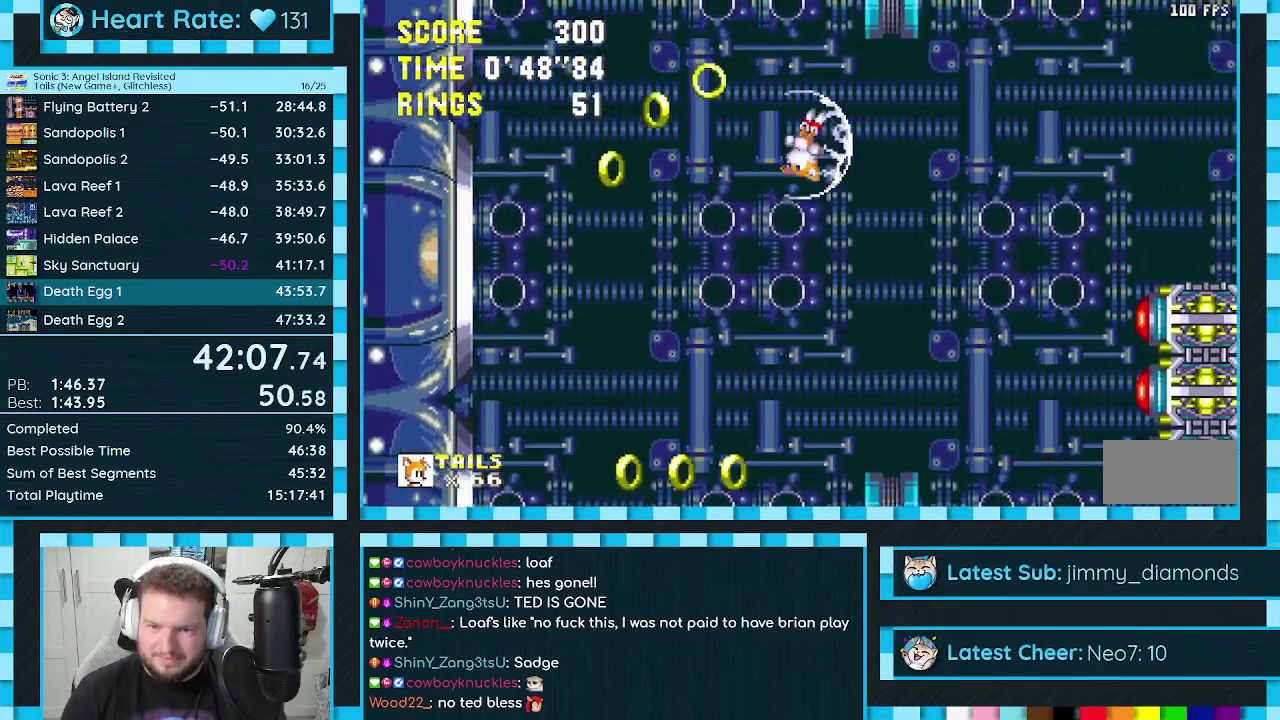
{"buttons": [], "events": [[67, "DPAD_DOWN", "up"], [217, "DPAD_DOWN", "down"], [367, "DPAD_DOWN", "up"]]}
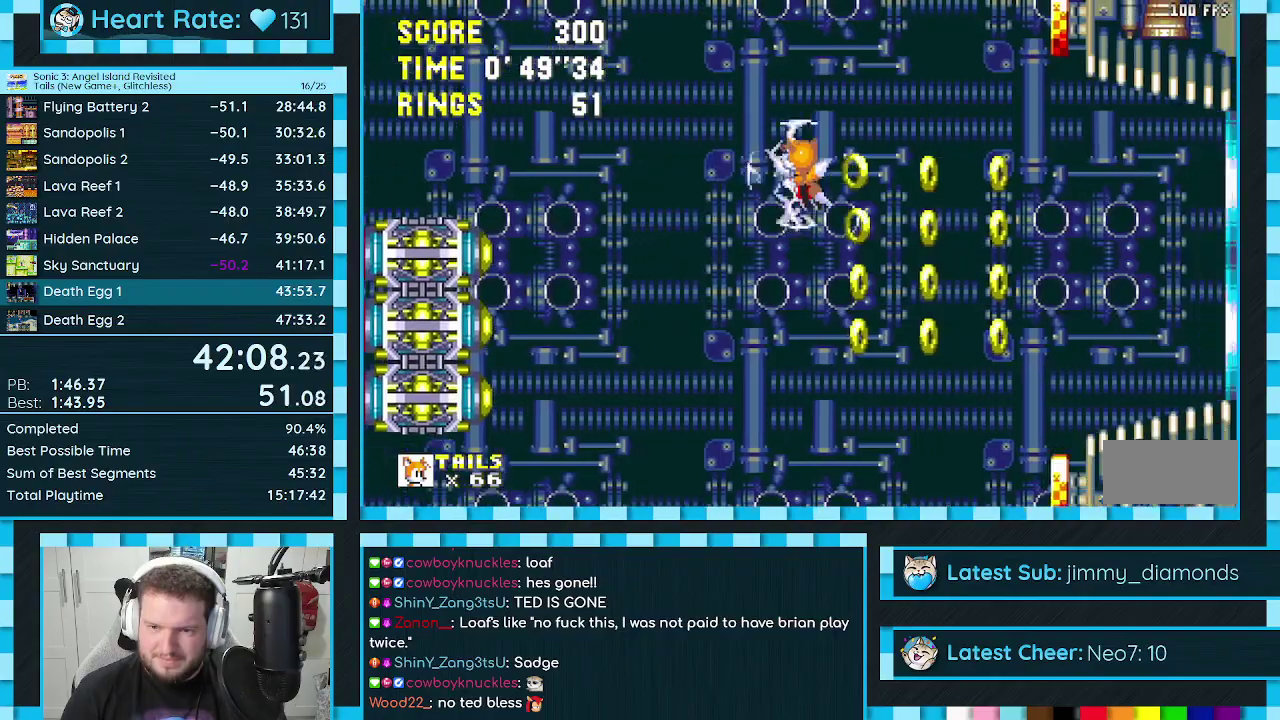
{"buttons": ["DPAD_UP"], "events": [[83, "DPAD_UP", "down"]]}
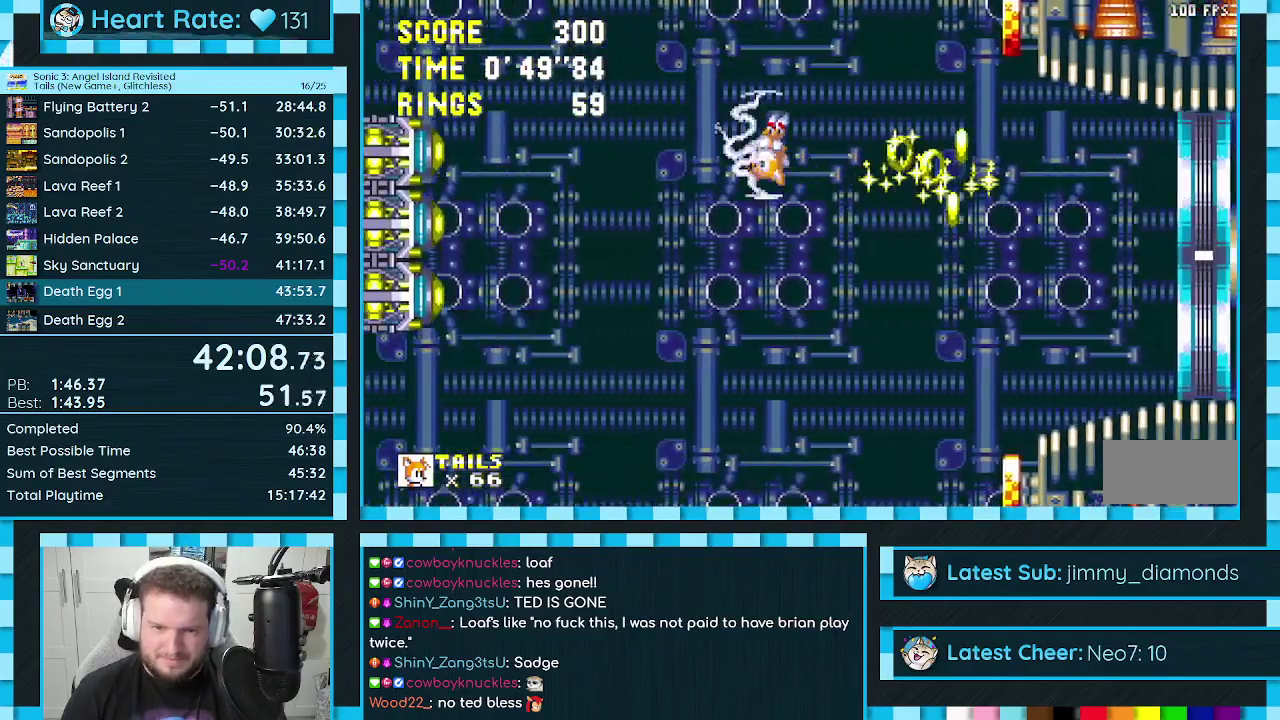
{"buttons": ["DPAD_DOWN"], "events": [[100, "DPAD_UP", "up"], [317, "DPAD_UP", "down"], [367, "DPAD_UP", "up"], [500, "DPAD_DOWN", "down"]]}
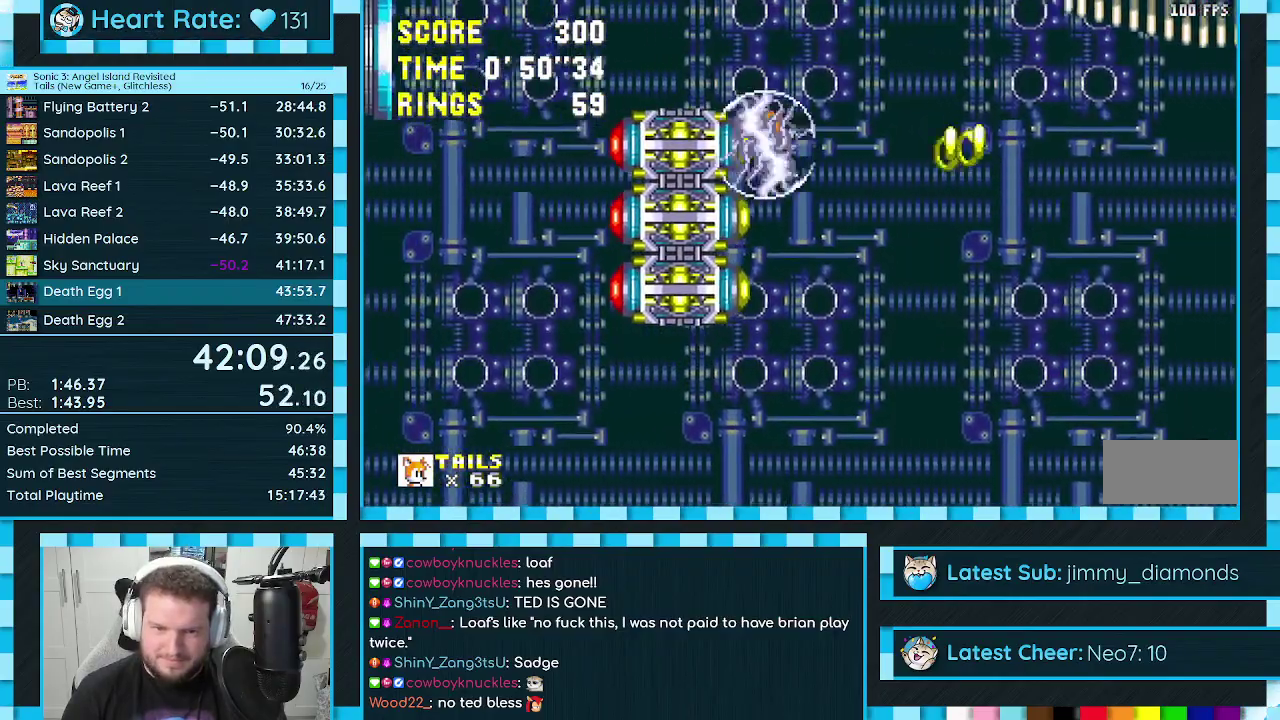
{"buttons": ["DPAD_DOWN"], "events": [[167, "DPAD_DOWN", "up"], [233, "DPAD_DOWN", "down"], [333, "DPAD_DOWN", "up"], [400, "DPAD_DOWN", "down"]]}
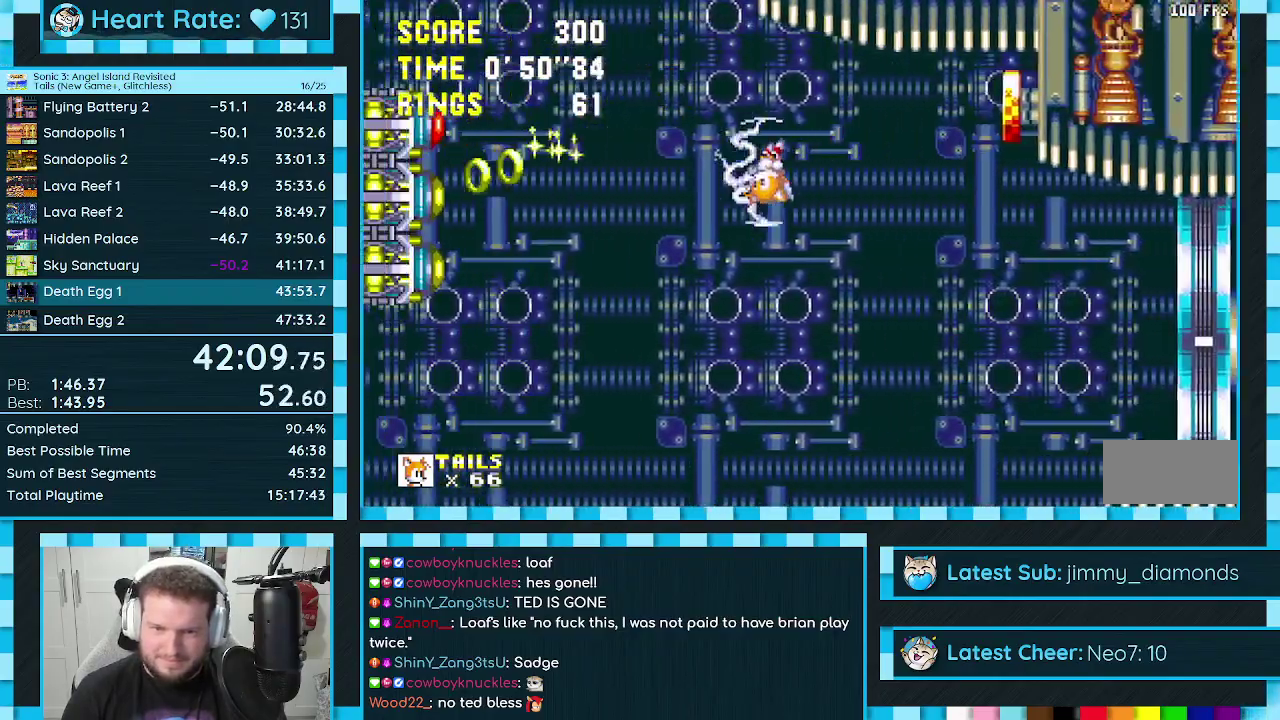
{"buttons": ["DPAD_DOWN"], "events": [[133, "DPAD_DOWN", "up"], [317, "DPAD_DOWN", "down"]]}
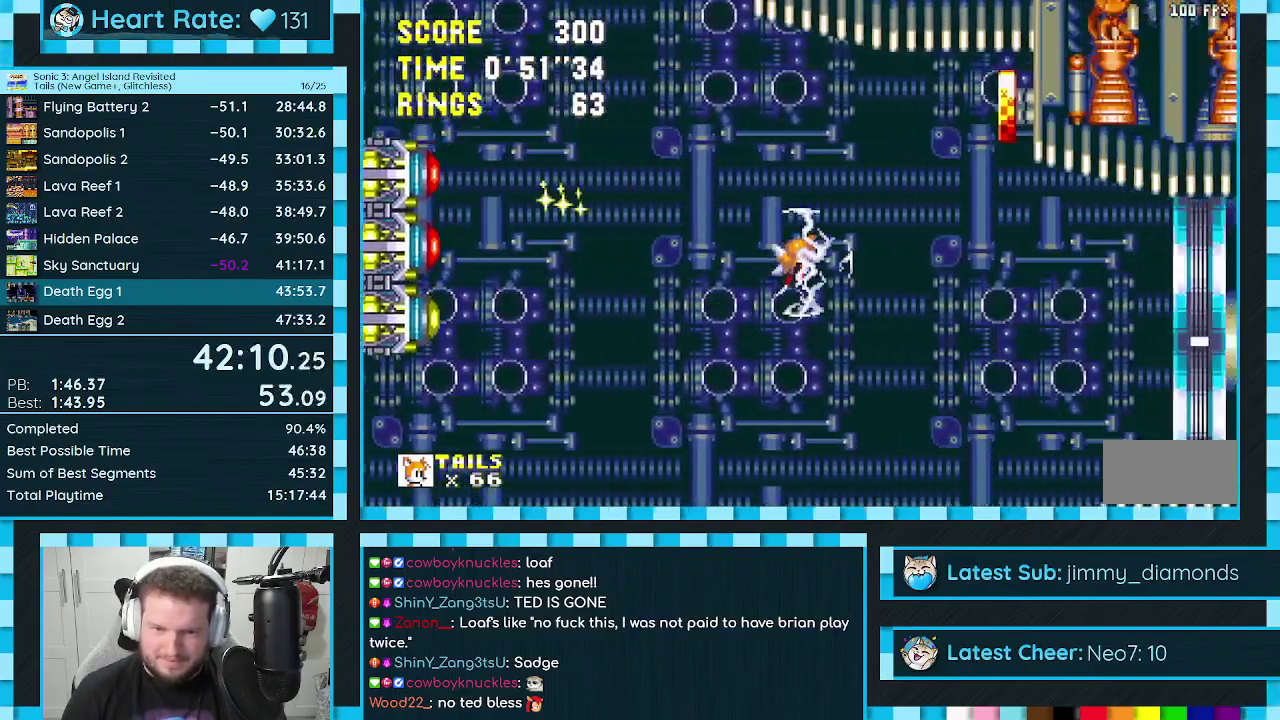
{"buttons": ["DPAD_DOWN"], "events": [[17, "DPAD_DOWN", "up"], [133, "DPAD_DOWN", "down"]]}
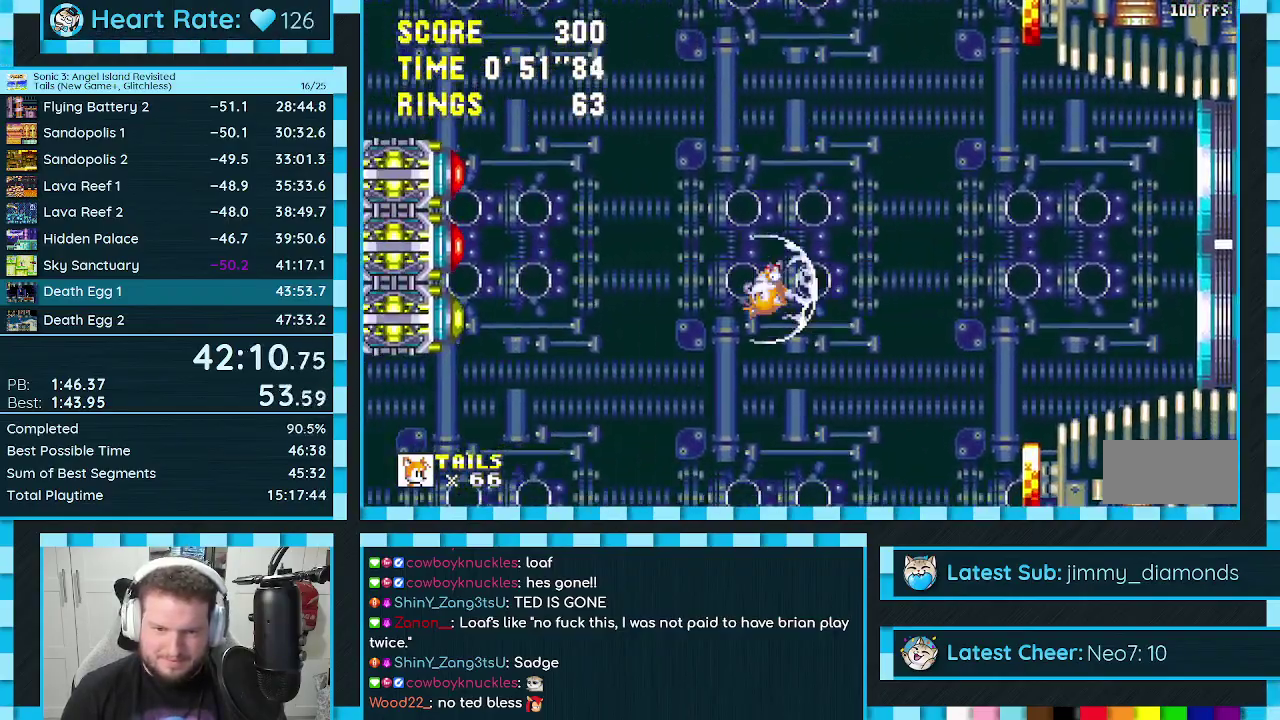
{"buttons": ["DPAD_UP"], "events": [[117, "DPAD_DOWN", "up"], [350, "DPAD_UP", "down"]]}
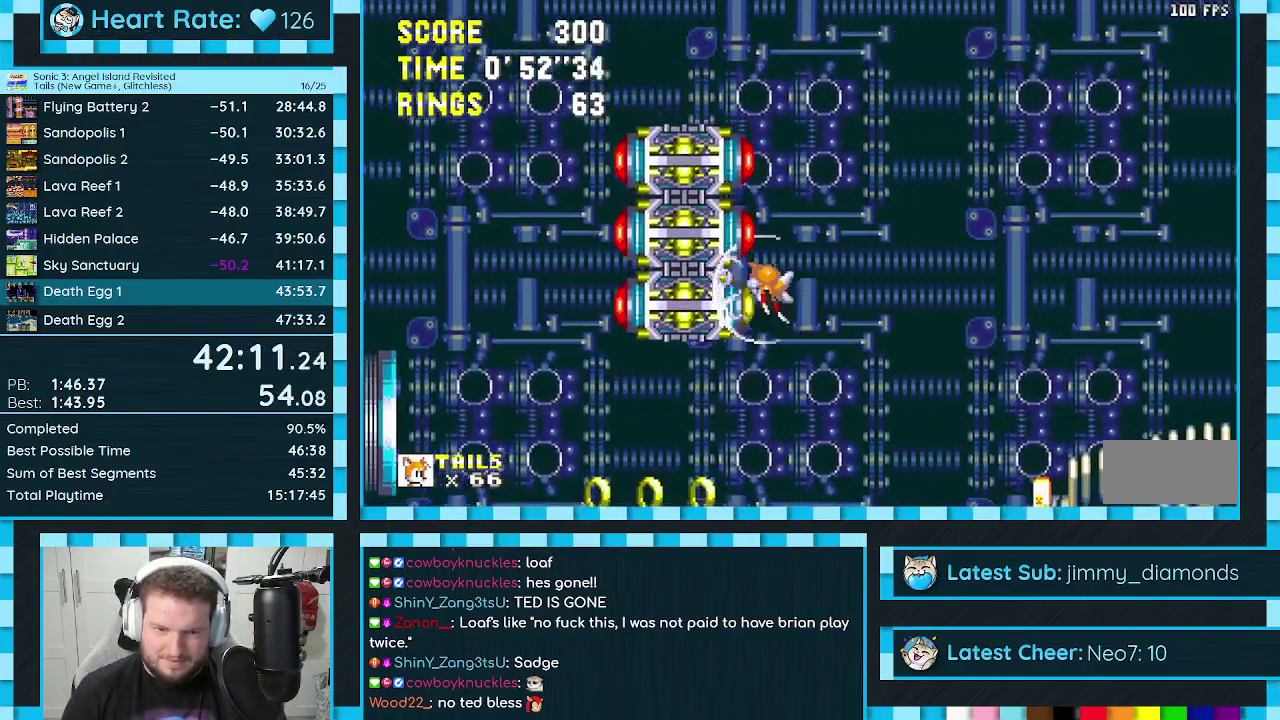
{"buttons": ["DPAD_UP"], "events": []}
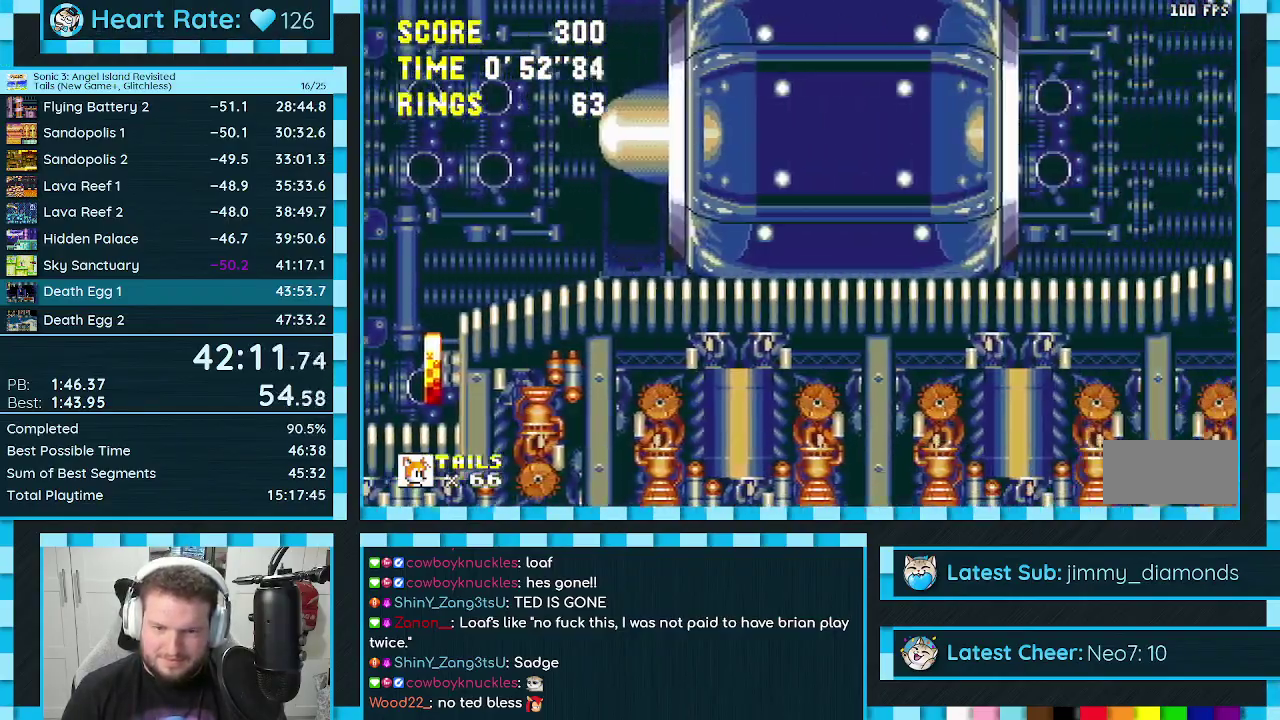
{"buttons": ["DPAD_RIGHT"], "events": [[150, "DPAD_UP", "up"], [250, "DPAD_RIGHT", "down"]]}
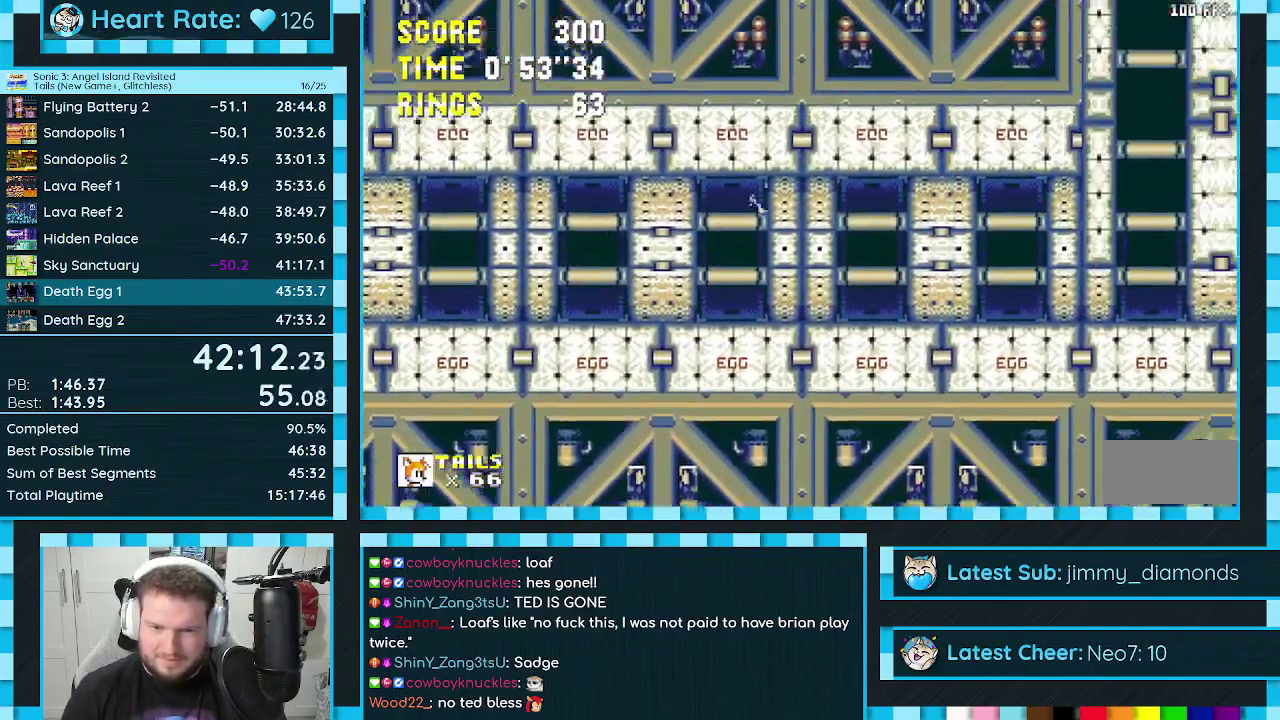
{"buttons": ["DPAD_RIGHT"], "events": [[67, "C", "down"], [117, "B", "down"], [167, "A", "down"], [250, "B", "up"], [250, "C", "up"], [267, "A", "up"]]}
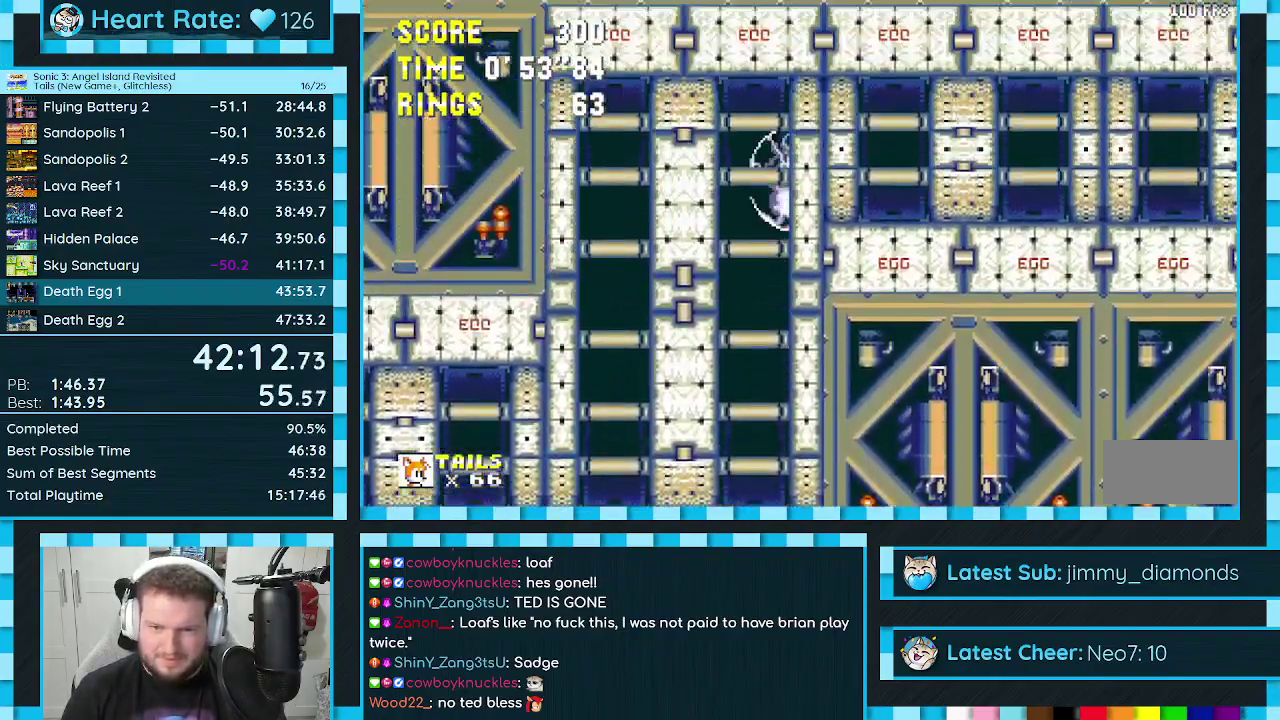
{"buttons": ["DPAD_RIGHT"], "events": [[117, "C", "down"], [183, "B", "down"], [217, "A", "down"], [283, "A", "up"], [283, "B", "up"], [283, "C", "up"]]}
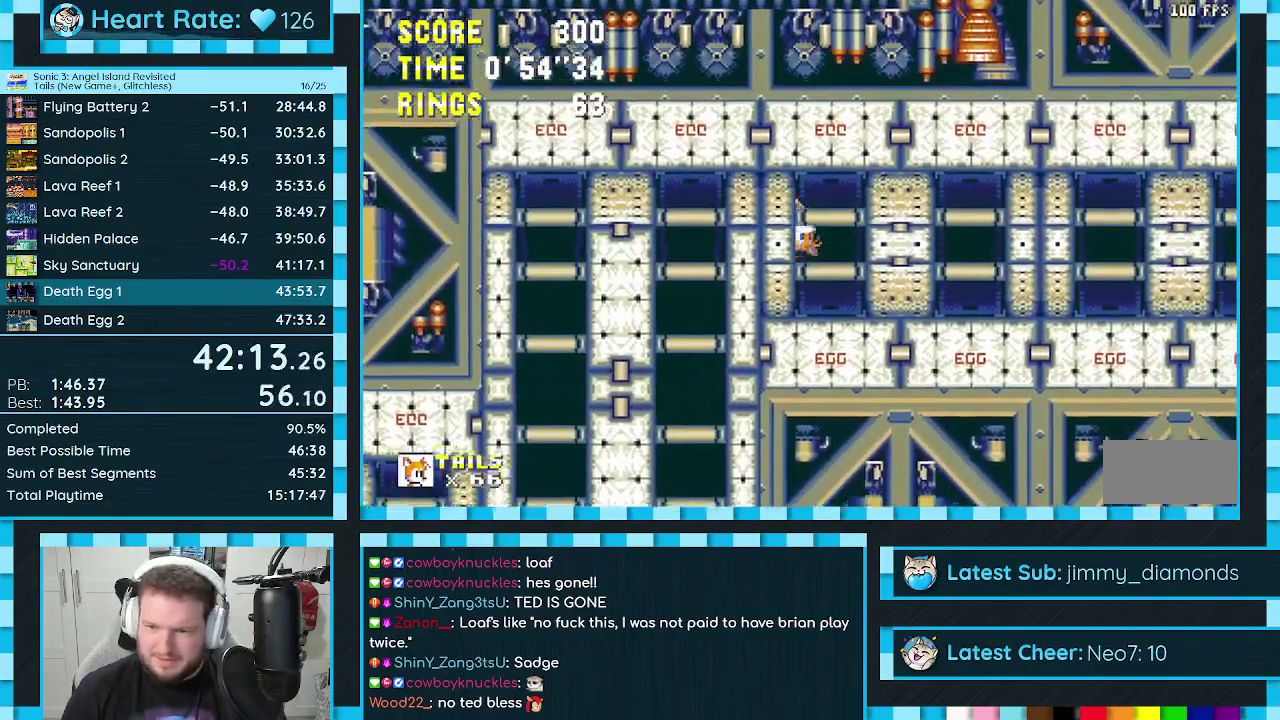
{"buttons": ["DPAD_RIGHT"], "events": []}
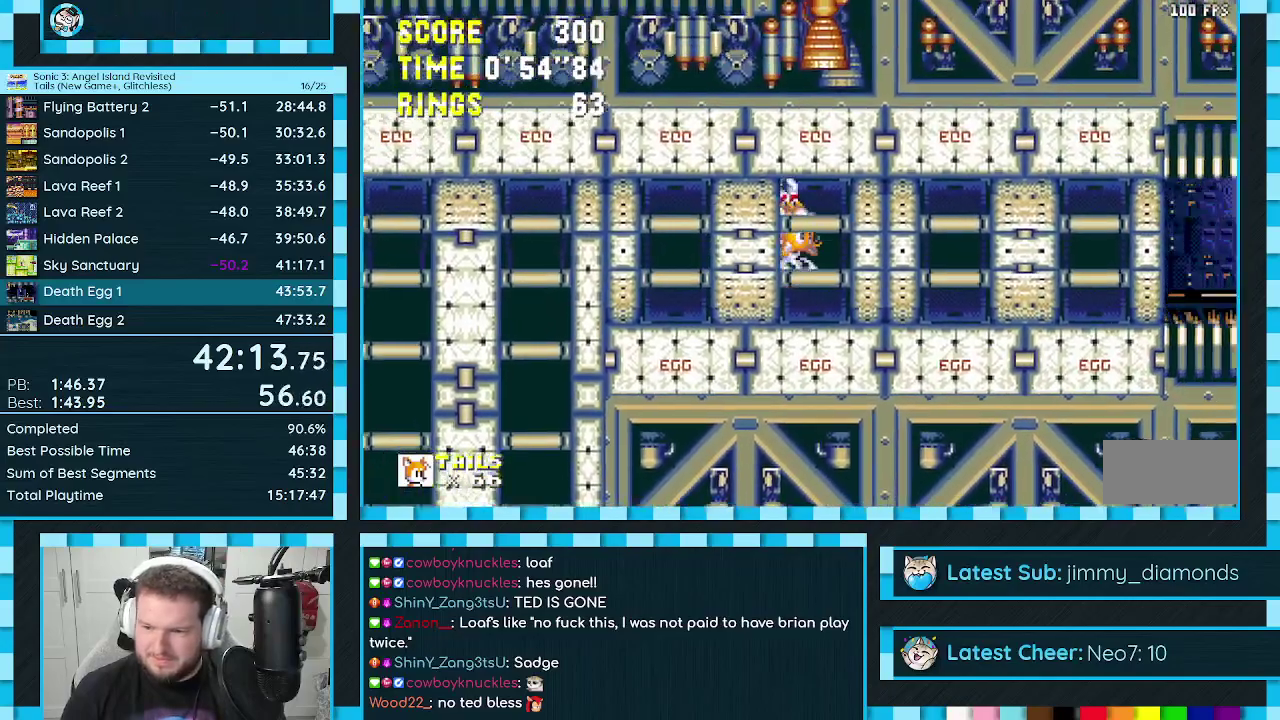
{"buttons": ["DPAD_RIGHT"], "events": []}
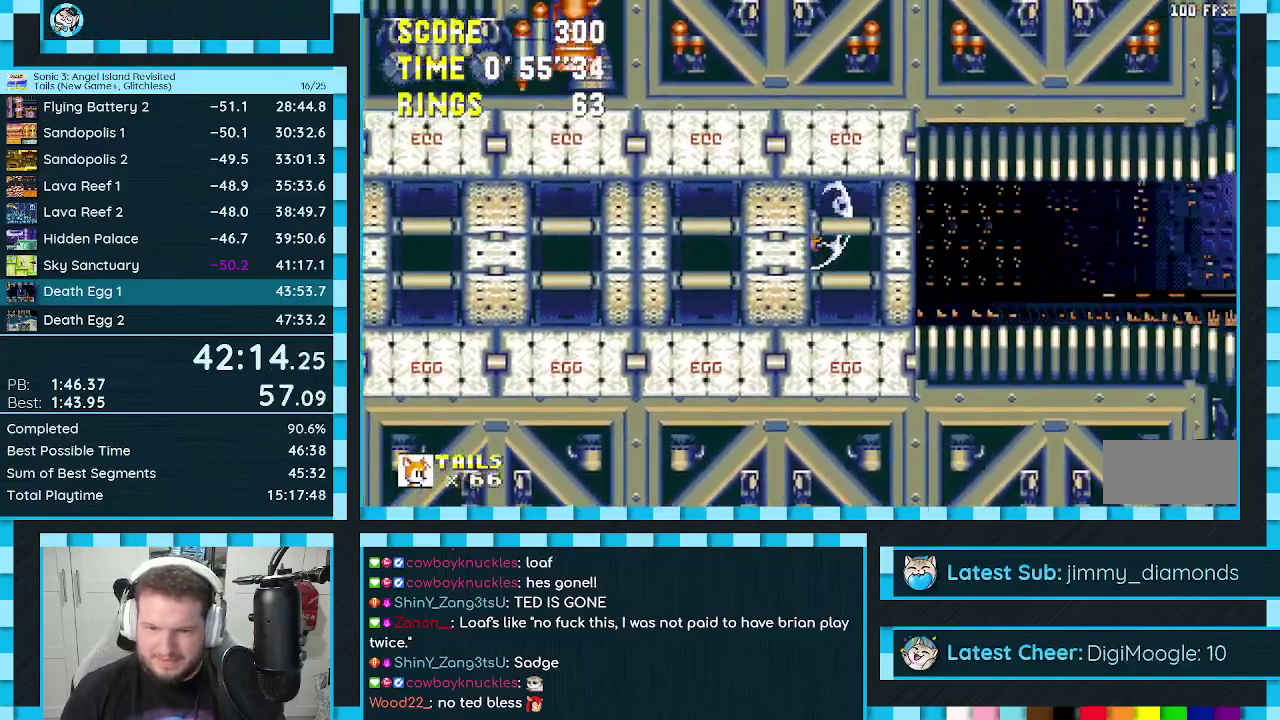
{"buttons": ["DPAD_RIGHT"], "events": []}
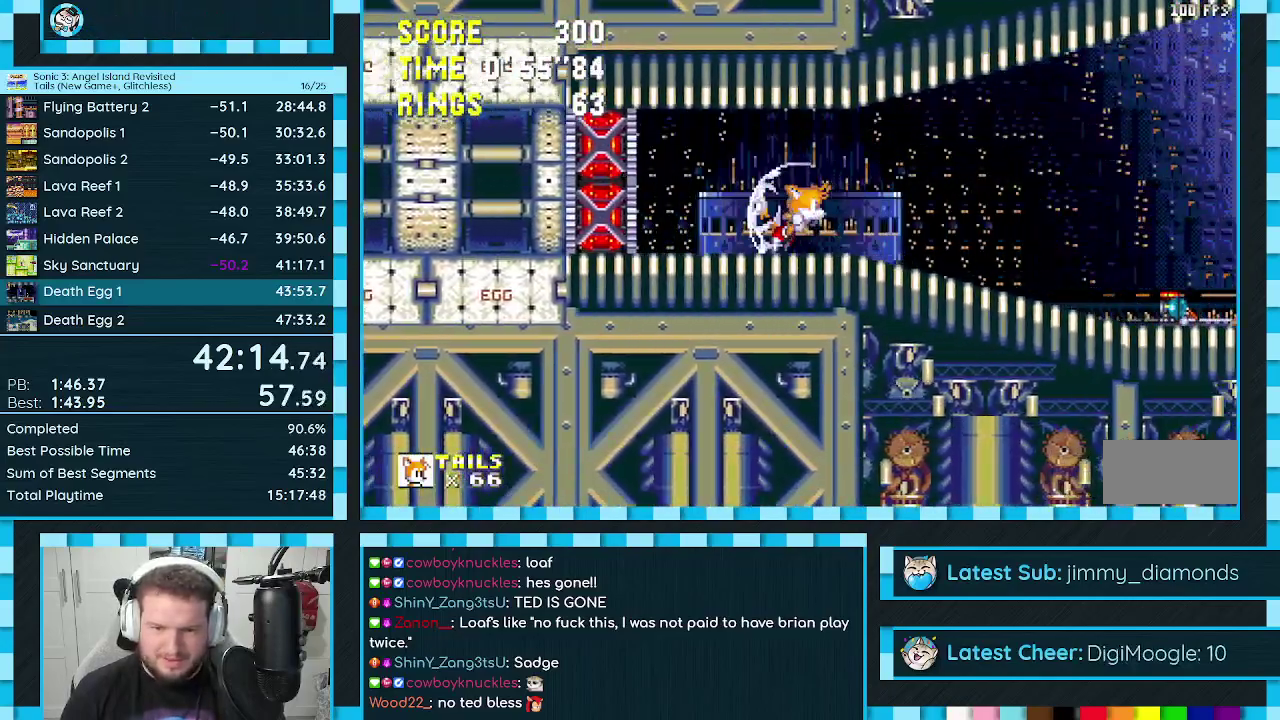
{"buttons": ["DPAD_DOWN"], "events": [[350, "DPAD_DOWN", "down"], [367, "DPAD_RIGHT", "up"]]}
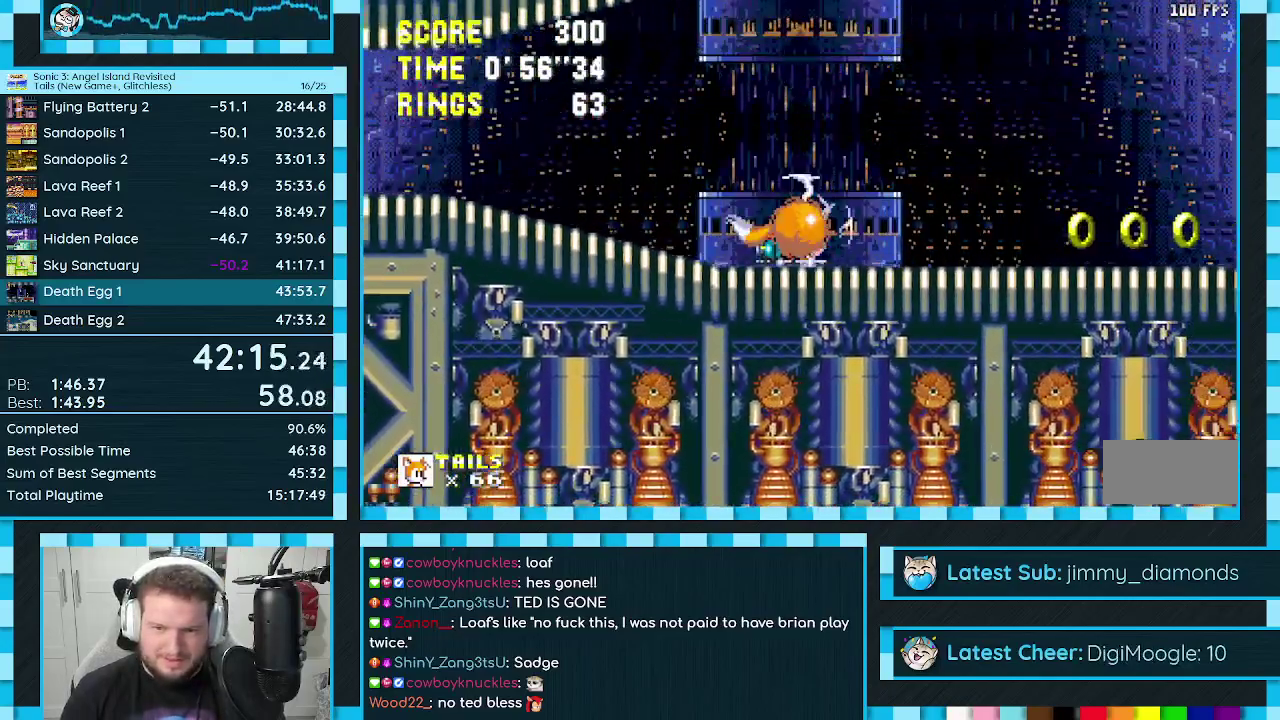
{"buttons": ["DPAD_DOWN"], "events": []}
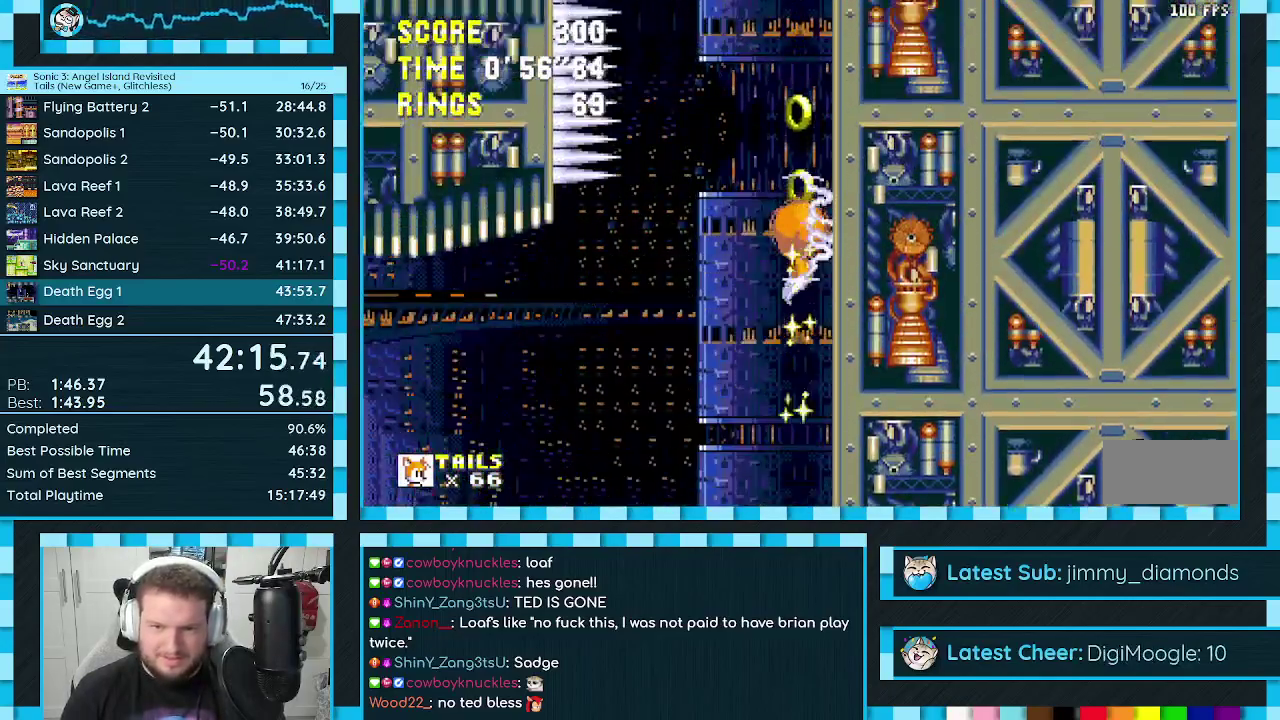
{"buttons": ["DPAD_LEFT"], "events": [[433, "DPAD_DOWN", "up"], [500, "DPAD_LEFT", "down"]]}
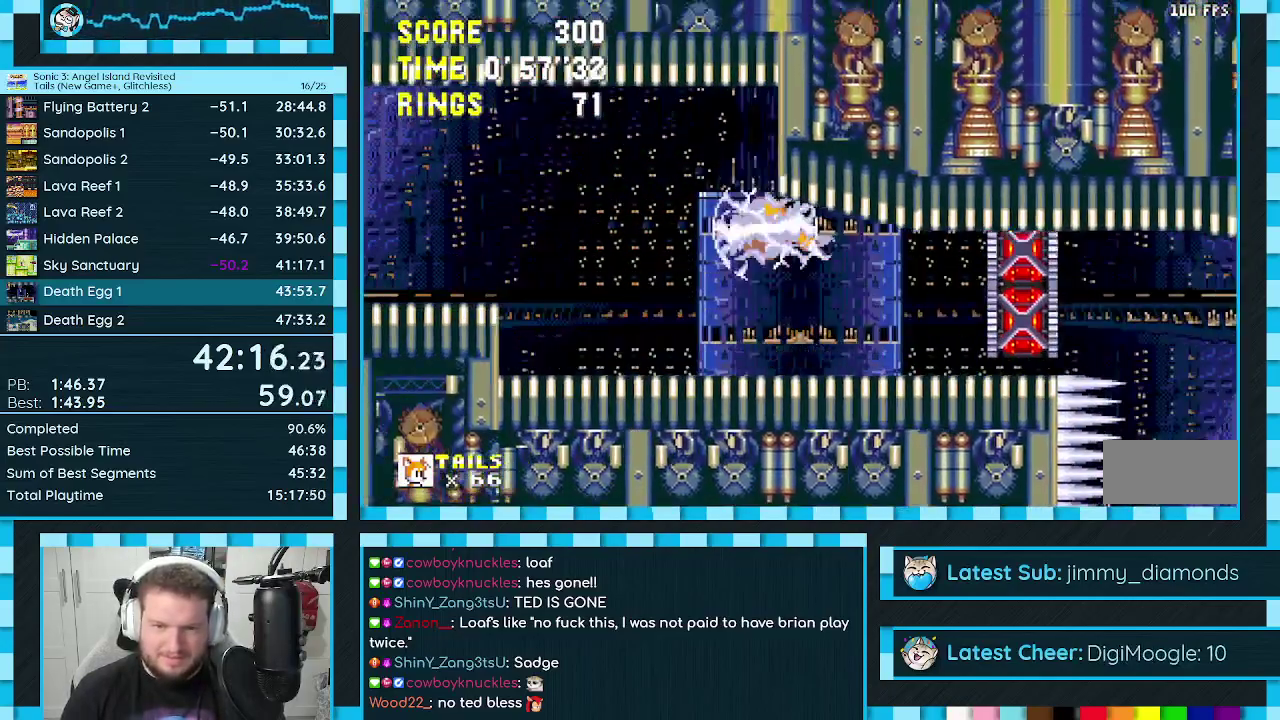
{"buttons": ["DPAD_DOWN"], "events": [[250, "DPAD_LEFT", "up"], [333, "DPAD_DOWN", "down"]]}
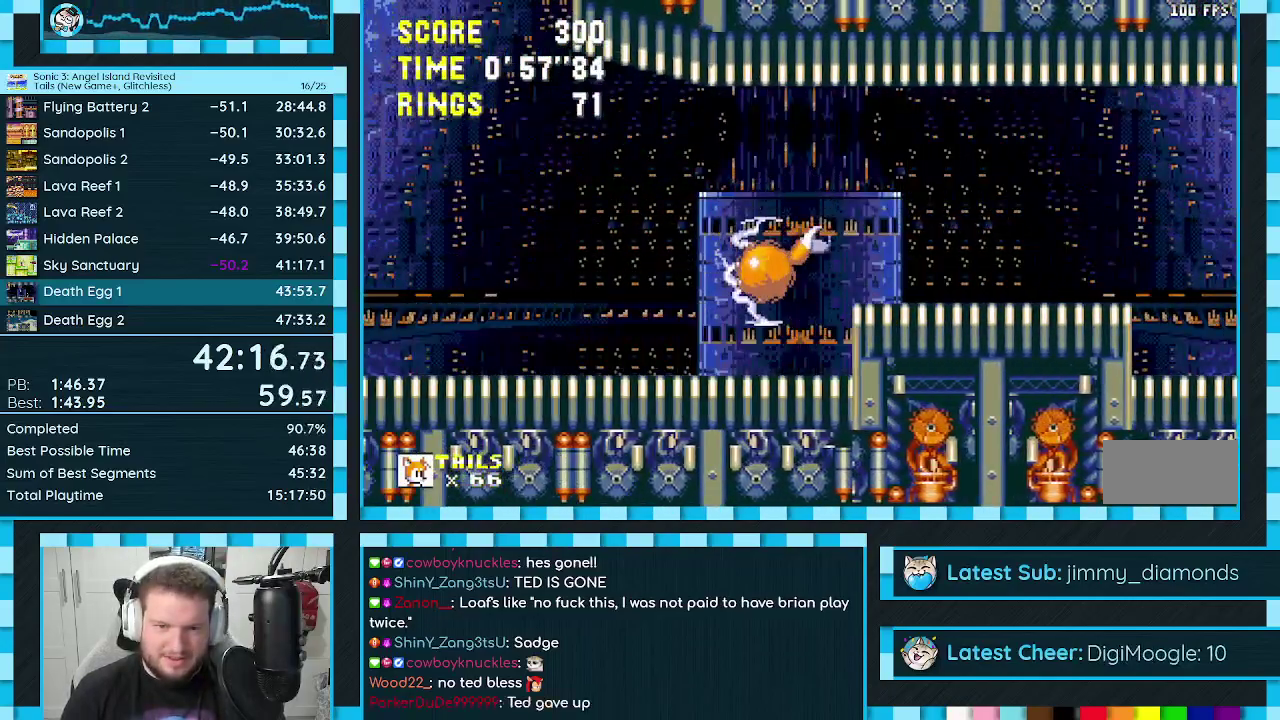
{"buttons": [], "events": [[433, "DPAD_DOWN", "up"]]}